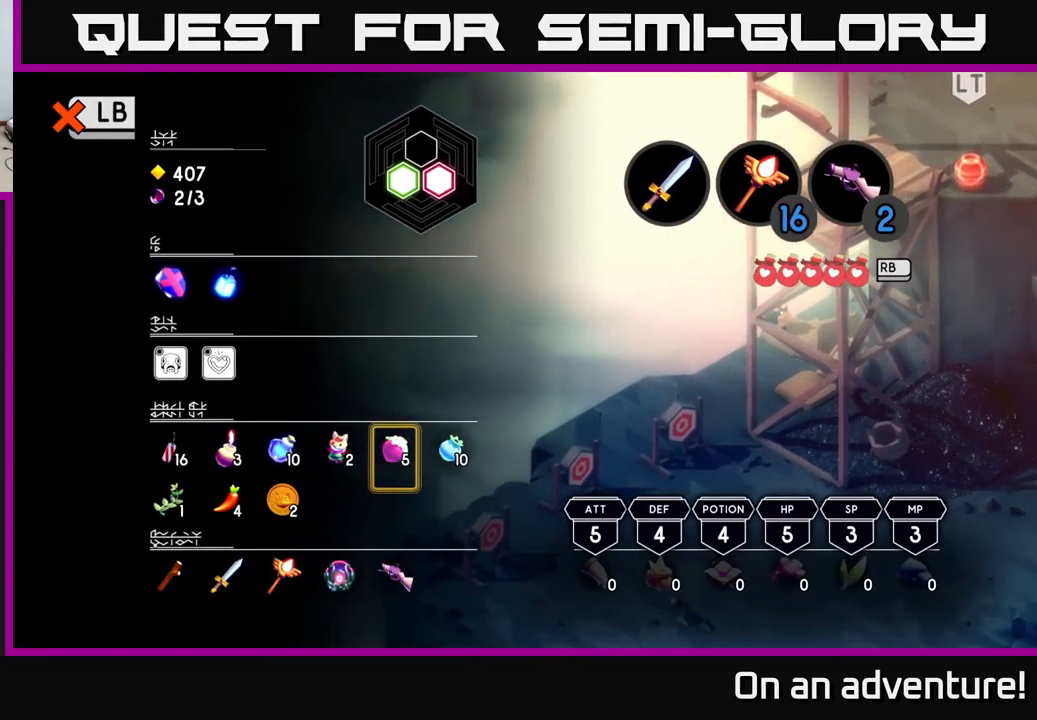
Gameplay with a controller (Xbox layout); each line is a JSON object with the inputs held at the frame after it (dt_ms = milliseconds from this image to that frame). "events" lists button and stick changes between this image and that frame as [ms after this image, input, new state], when the widget could be followed in between.
{"dt_ms": 500, "buttons": [], "left_stick": "center", "right_stick": "center", "events": [[100, "left_stick", "center"], [233, "left_stick", "down"], [450, "left_stick", "center"]]}
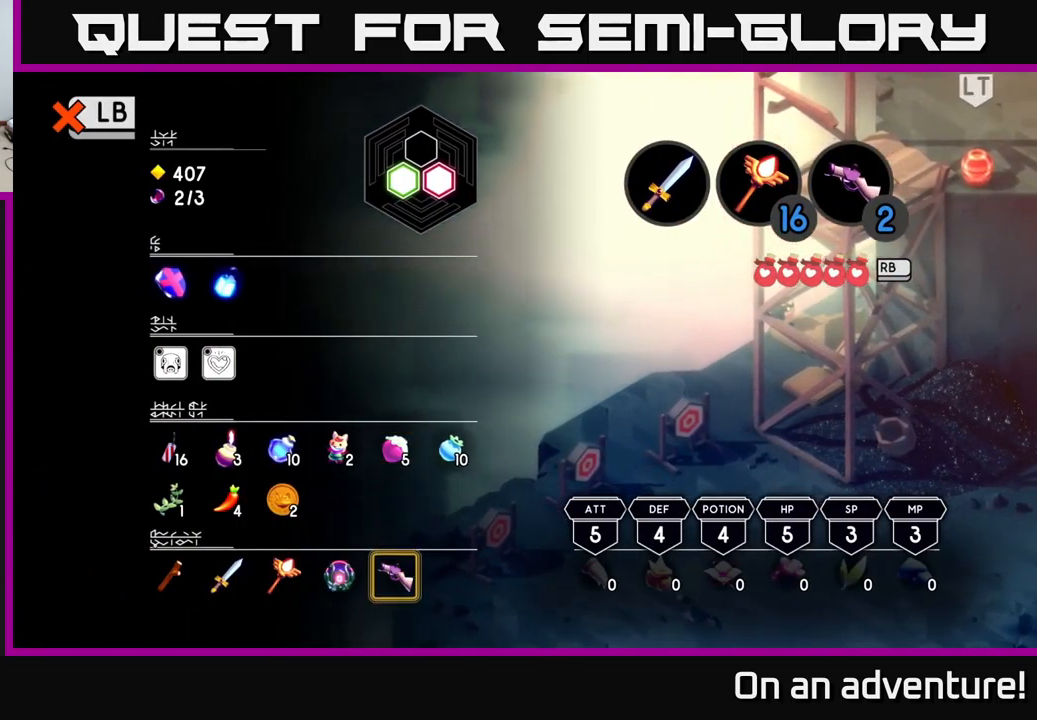
{"dt_ms": 500, "buttons": ["B"], "left_stick": "center", "right_stick": "center", "events": [[400, "B", "down"]]}
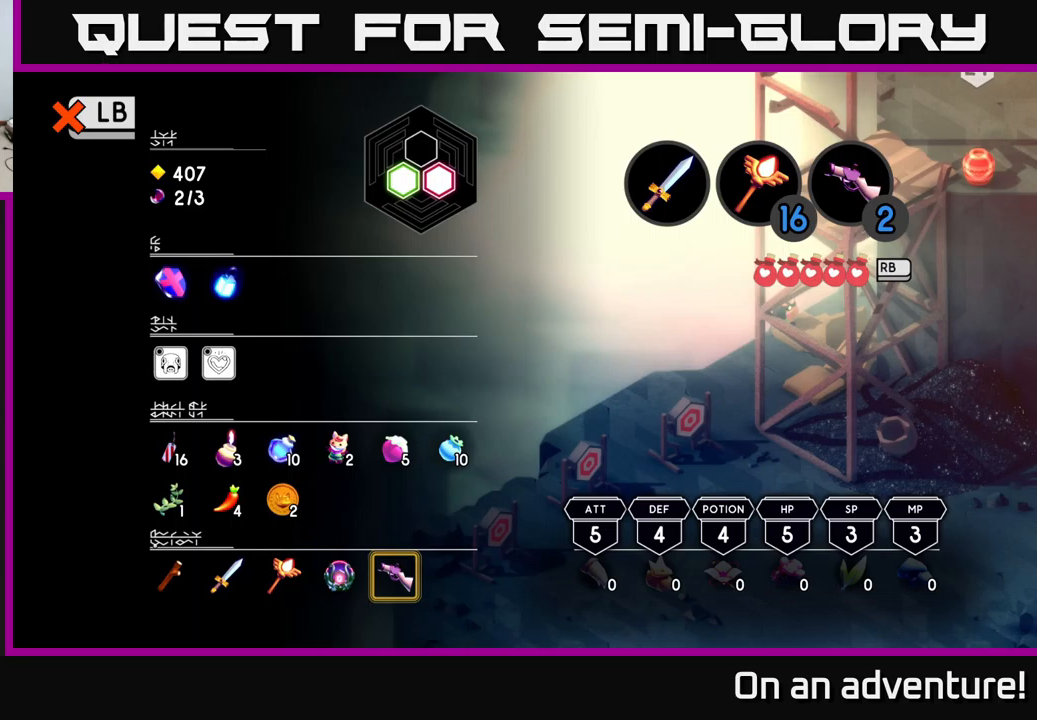
{"dt_ms": 500, "buttons": [], "left_stick": "center", "right_stick": "center", "events": [[17, "B", "up"]]}
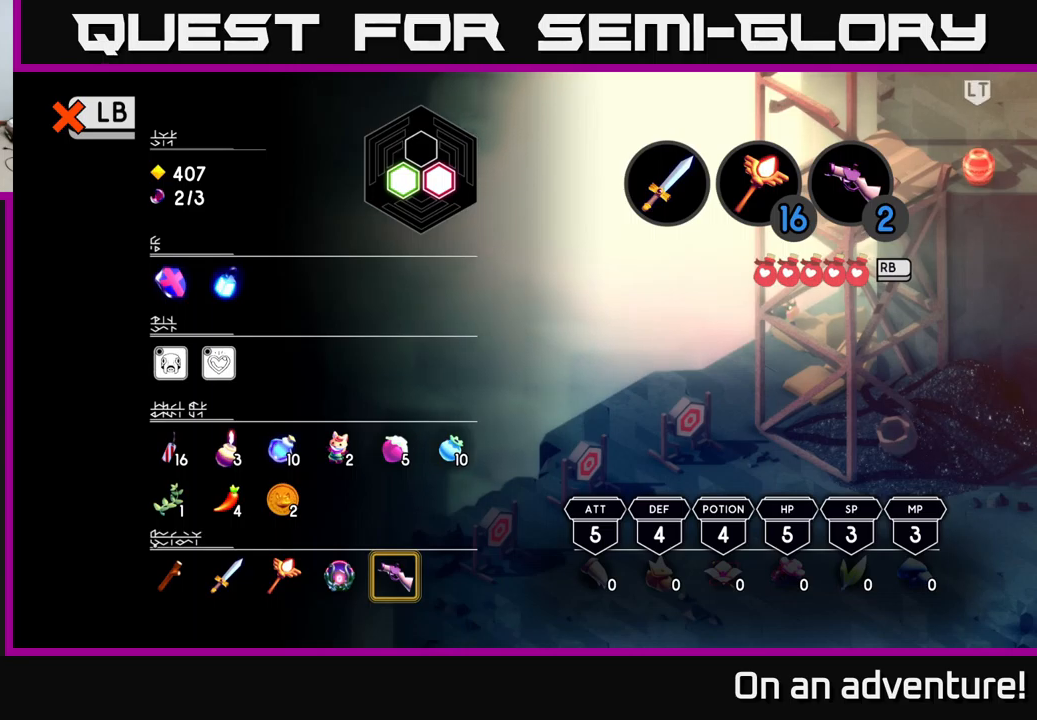
{"dt_ms": 500, "buttons": ["SELECT"], "left_stick": "center", "right_stick": "center", "events": [[467, "SELECT", "down"]]}
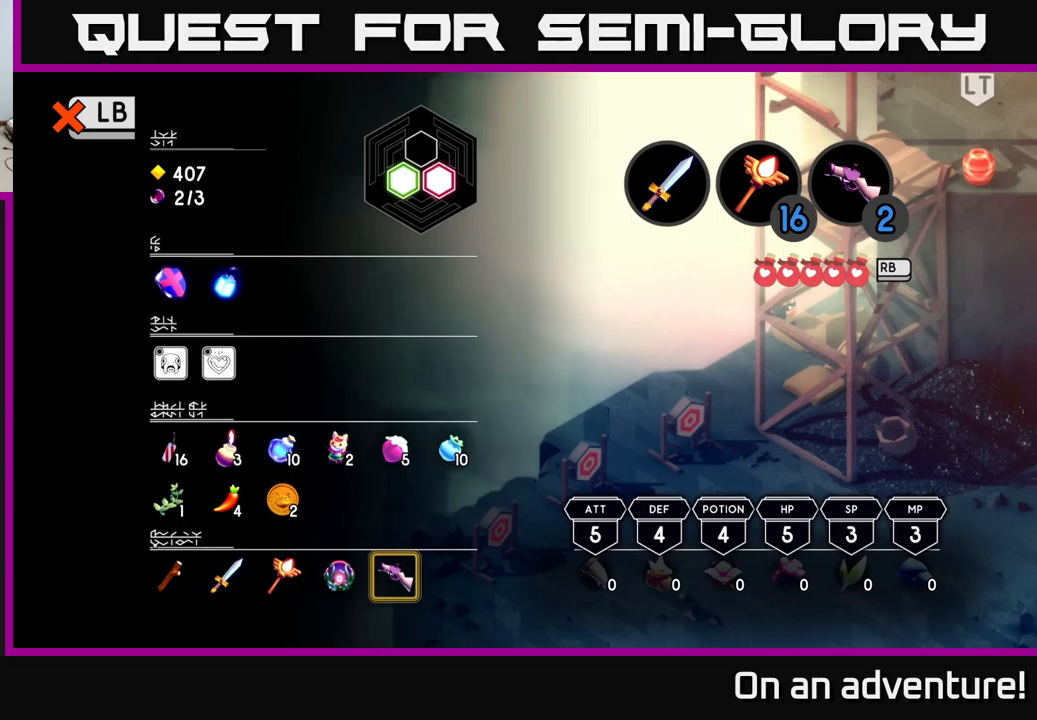
{"dt_ms": 500, "buttons": [], "left_stick": "up-right", "right_stick": "center", "events": [[100, "SELECT", "up"], [317, "left_stick", "up-right"]]}
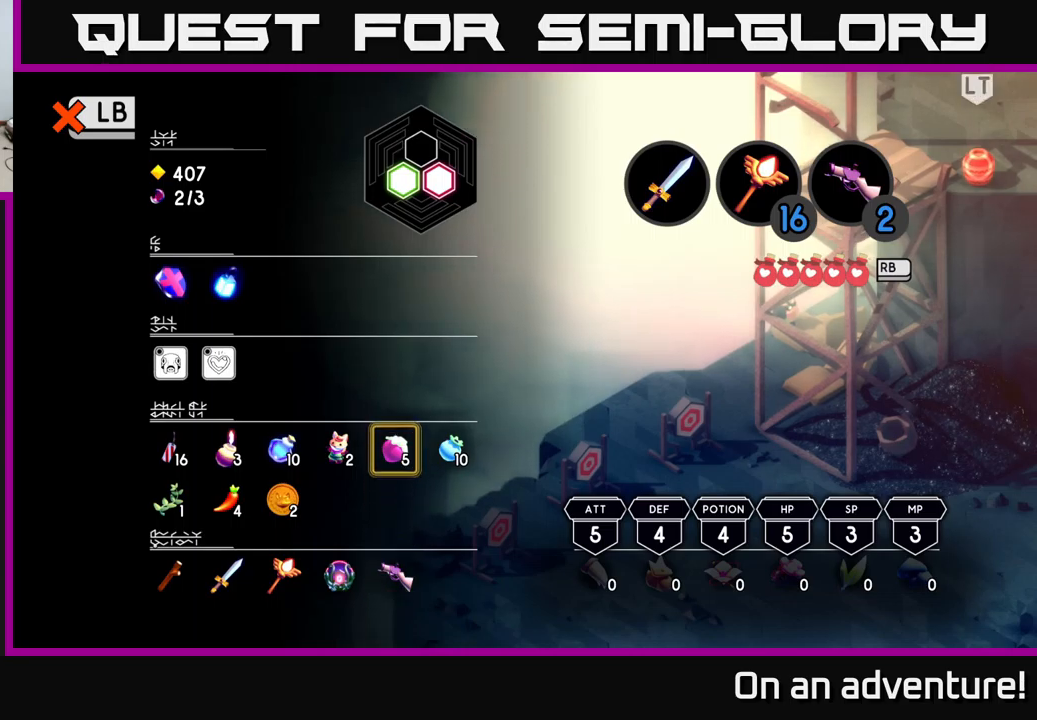
{"dt_ms": 1000, "buttons": [], "left_stick": "up-right", "right_stick": "center"}
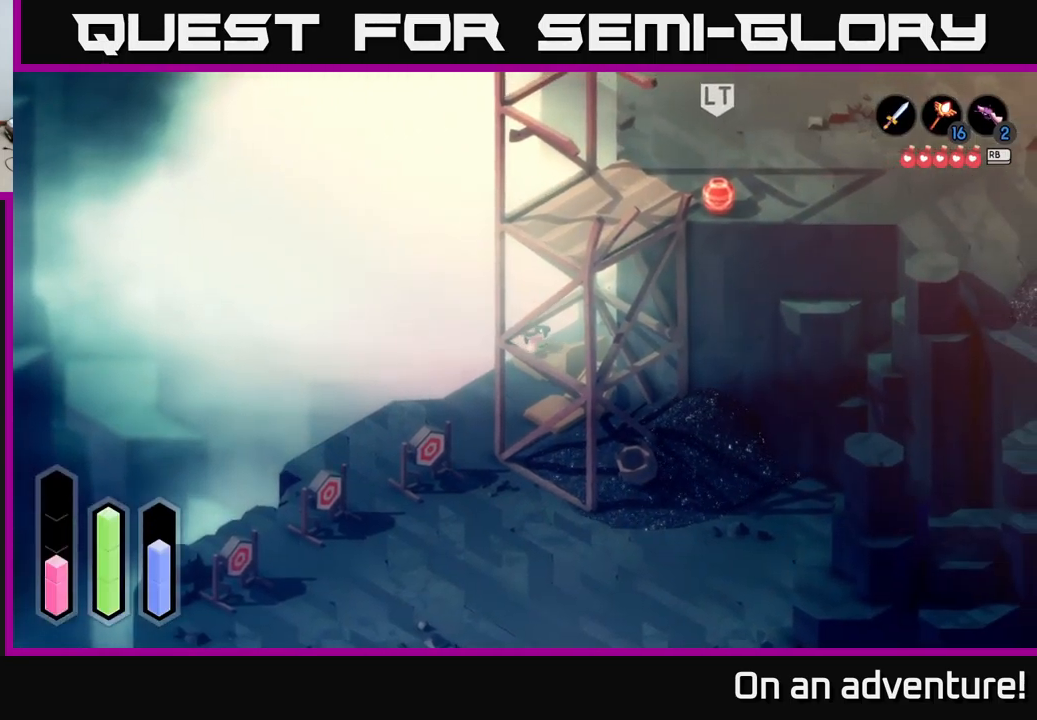
{"dt_ms": 500, "buttons": ["A"], "left_stick": "up-right", "right_stick": "center", "events": [[400, "A", "down"]]}
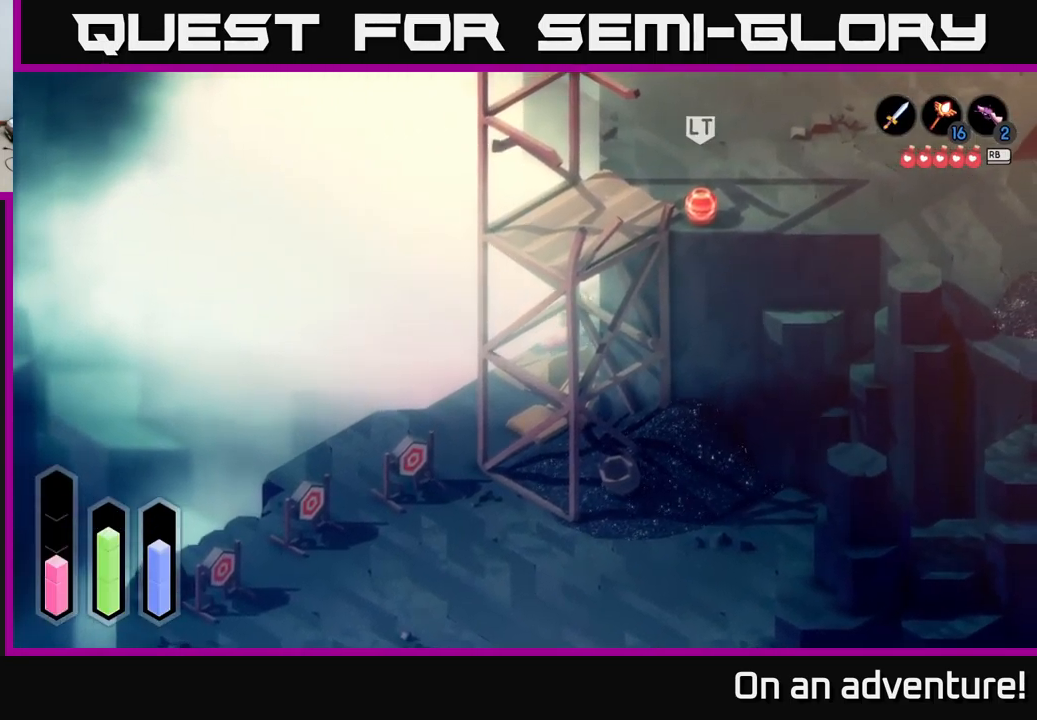
{"dt_ms": 500, "buttons": [], "left_stick": "up", "right_stick": "center", "events": [[450, "left_stick", "up"], [467, "A", "up"]]}
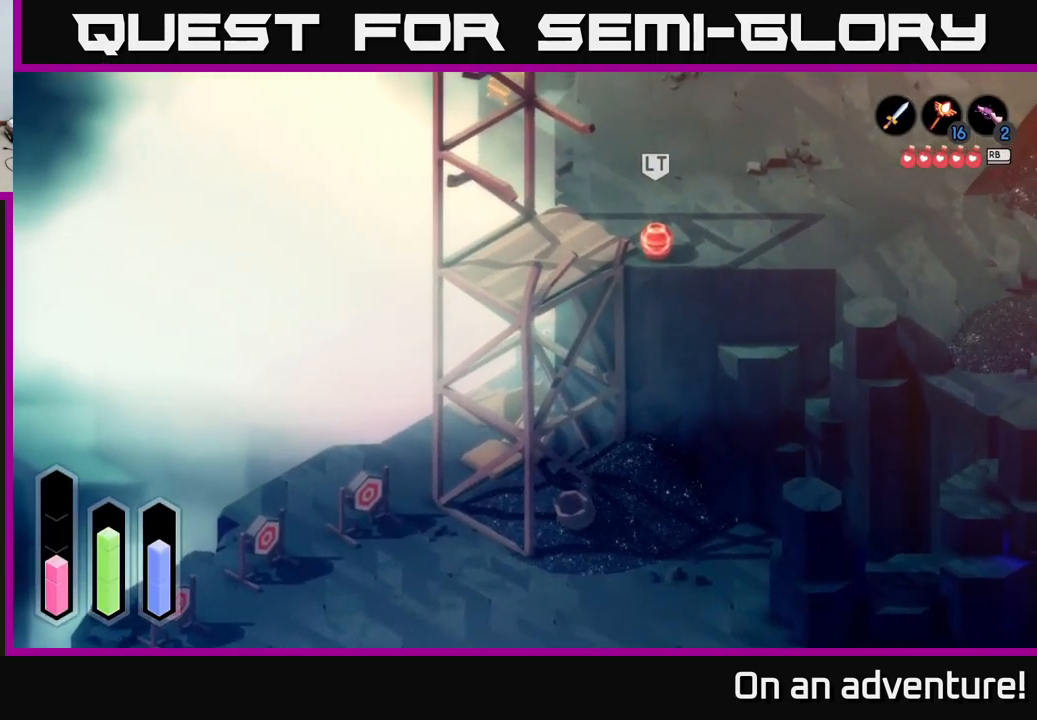
{"dt_ms": 500, "buttons": [], "left_stick": "up-right", "right_stick": "center", "events": [[233, "left_stick", "up-right"]]}
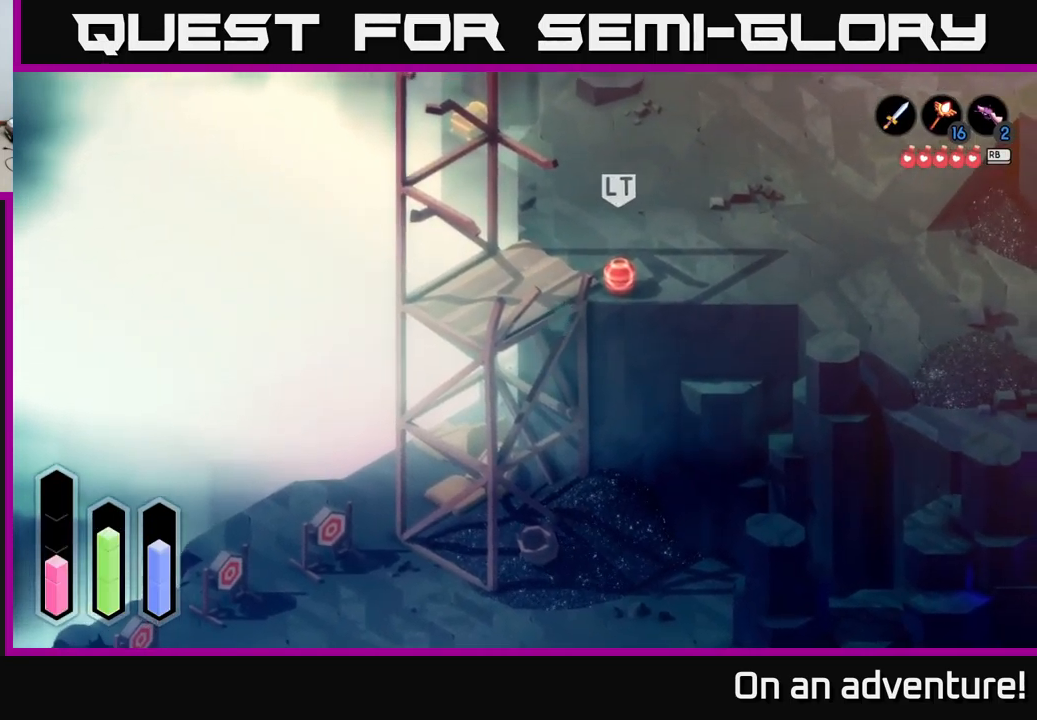
{"dt_ms": 500, "buttons": [], "left_stick": "up-right", "right_stick": "center", "events": []}
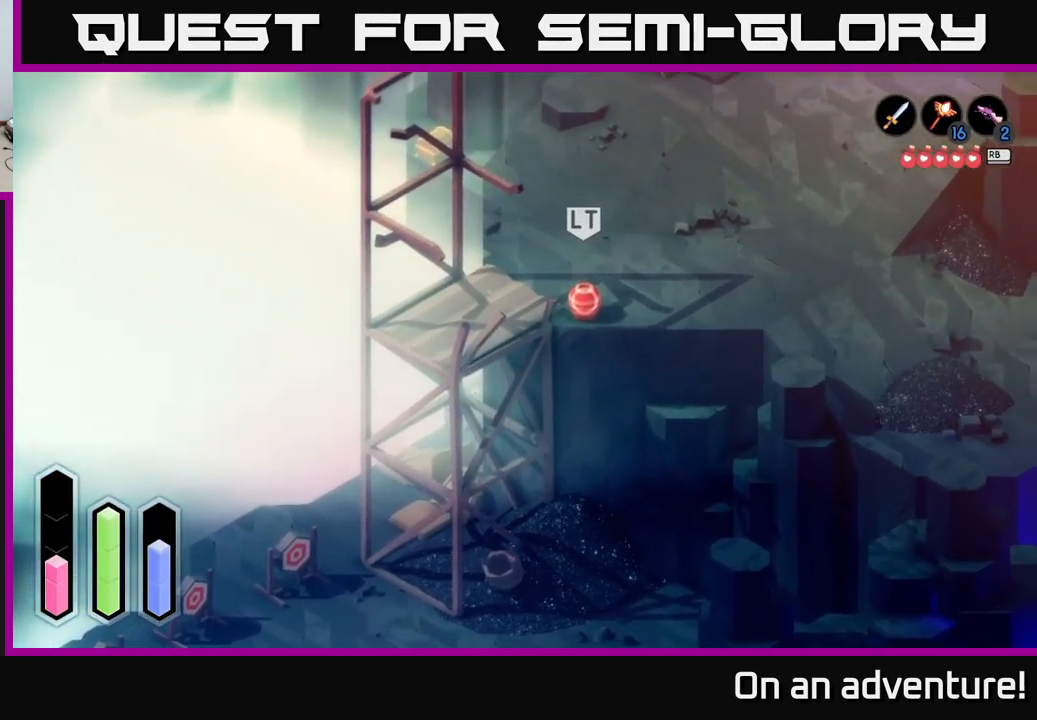
{"dt_ms": 500, "buttons": [], "left_stick": "up-right", "right_stick": "center", "events": [[133, "left_stick", "up"], [383, "left_stick", "up-right"]]}
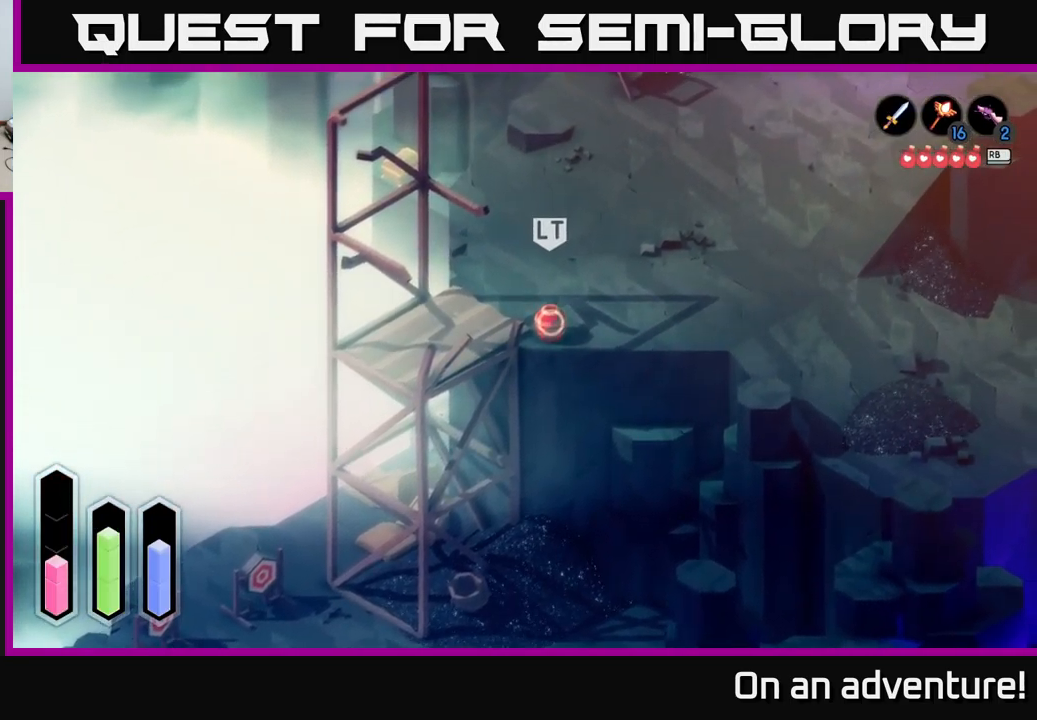
{"dt_ms": 500, "buttons": ["A"], "left_stick": "up", "right_stick": "center", "events": [[17, "A", "down"], [134, "left_stick", "up"]]}
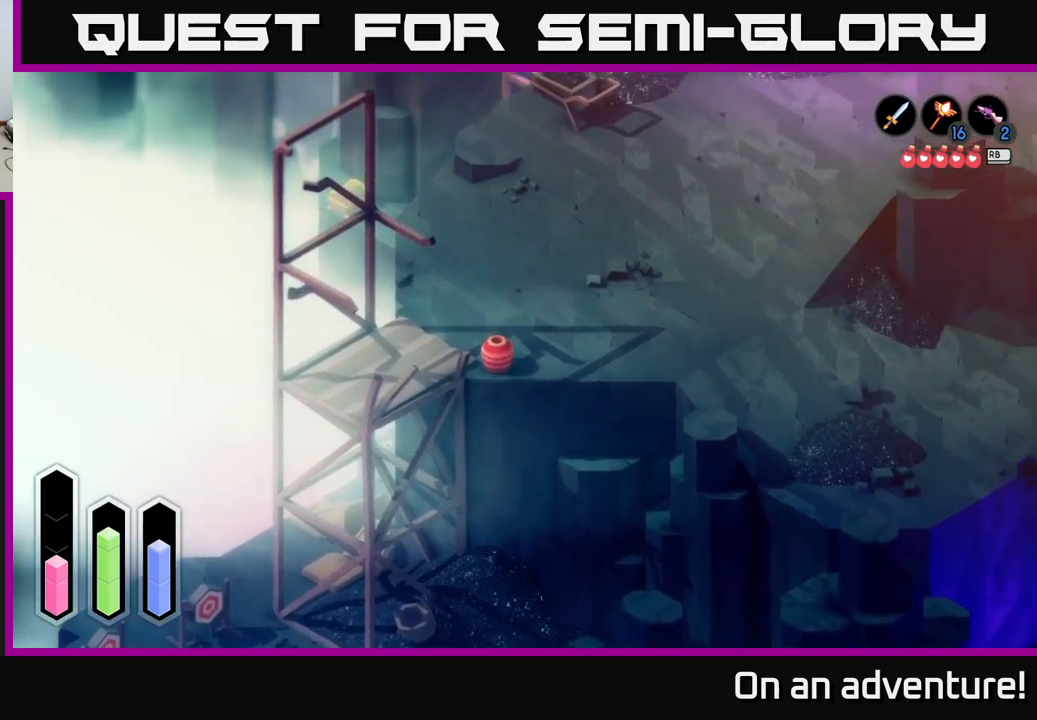
{"dt_ms": 500, "buttons": ["A"], "left_stick": "up-left", "right_stick": "center", "events": [[217, "left_stick", "up-left"]]}
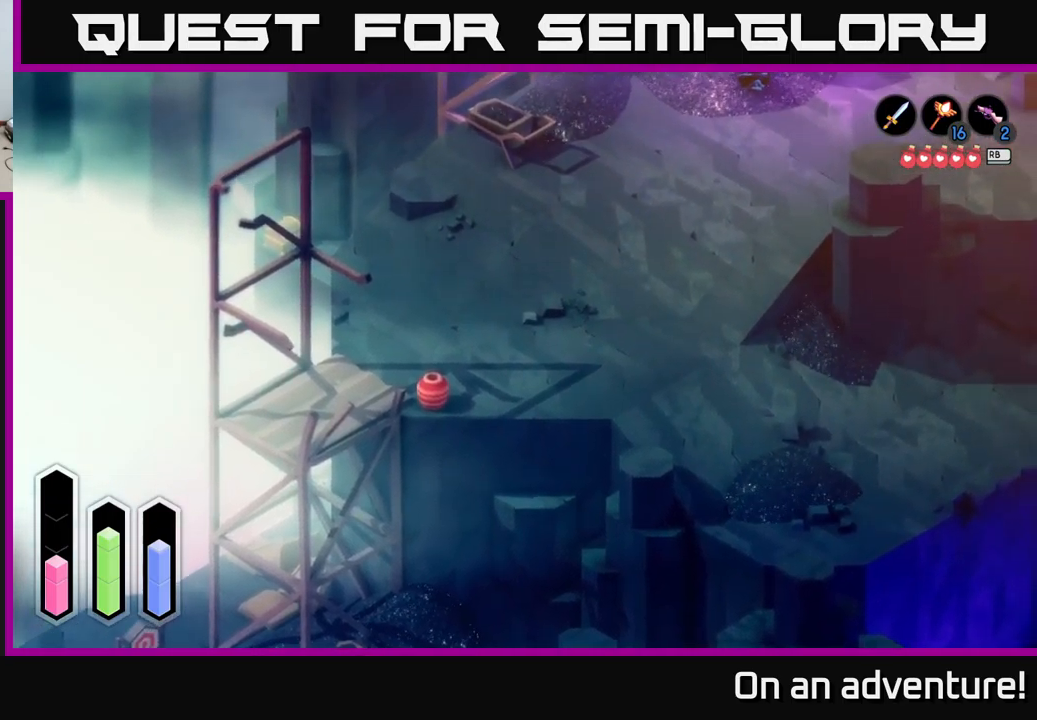
{"dt_ms": 500, "buttons": ["A"], "left_stick": "up-left", "right_stick": "center", "events": []}
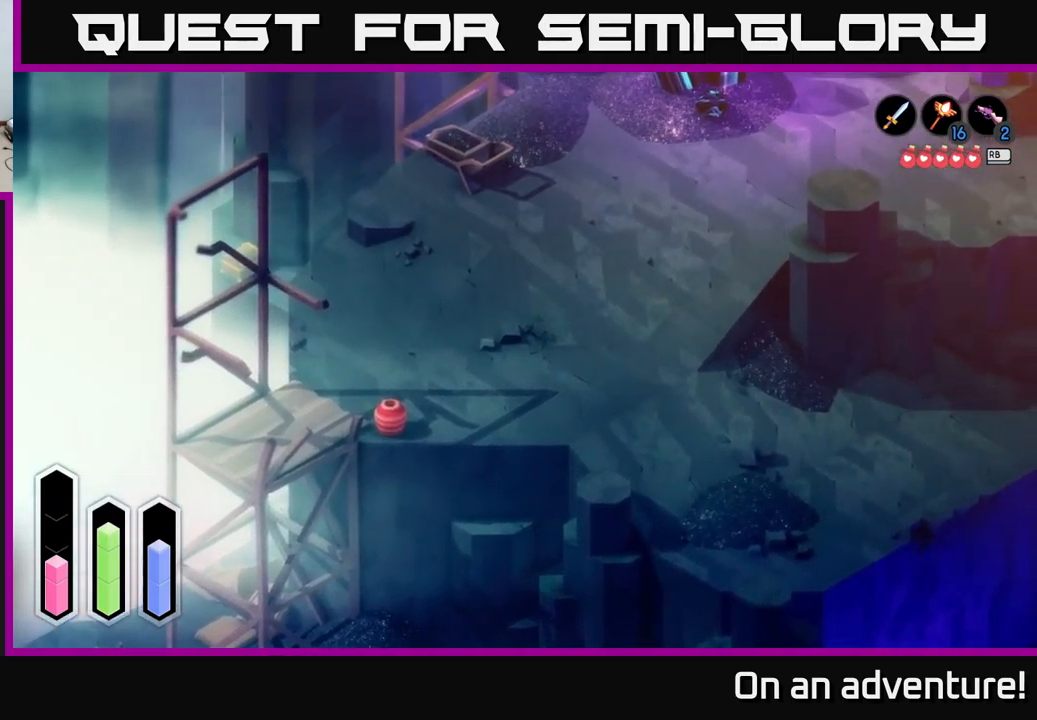
{"dt_ms": 500, "buttons": ["A"], "left_stick": "up-right", "right_stick": "center", "events": [[284, "left_stick", "up-right"]]}
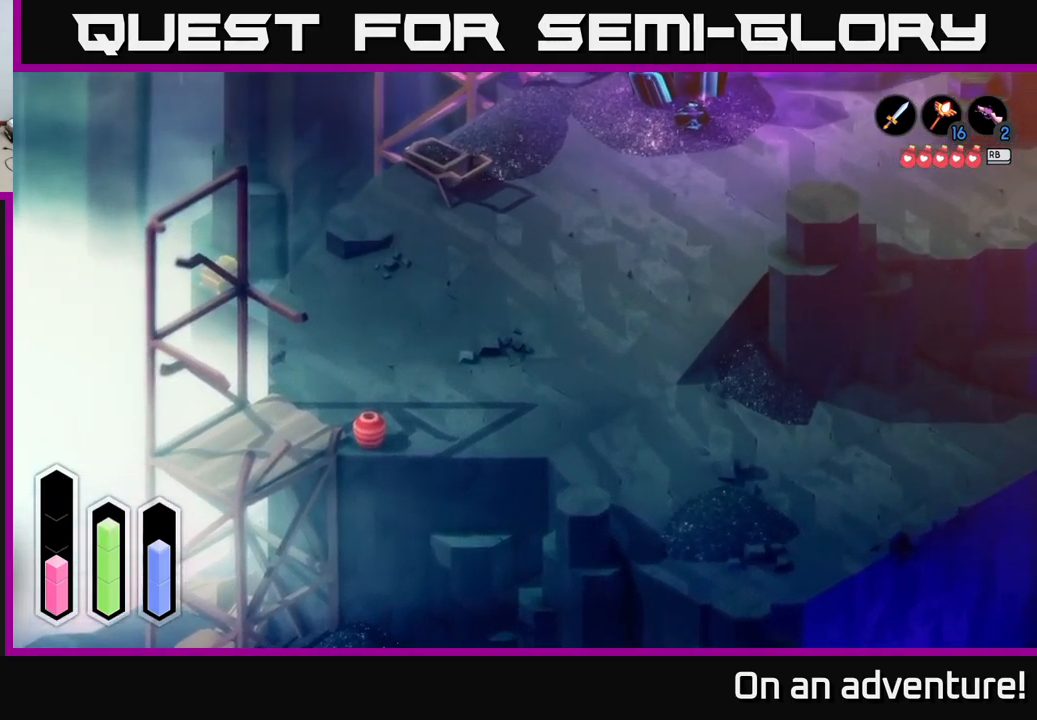
{"dt_ms": 500, "buttons": ["A"], "left_stick": "up-left", "right_stick": "center", "events": [[117, "left_stick", "up-left"]]}
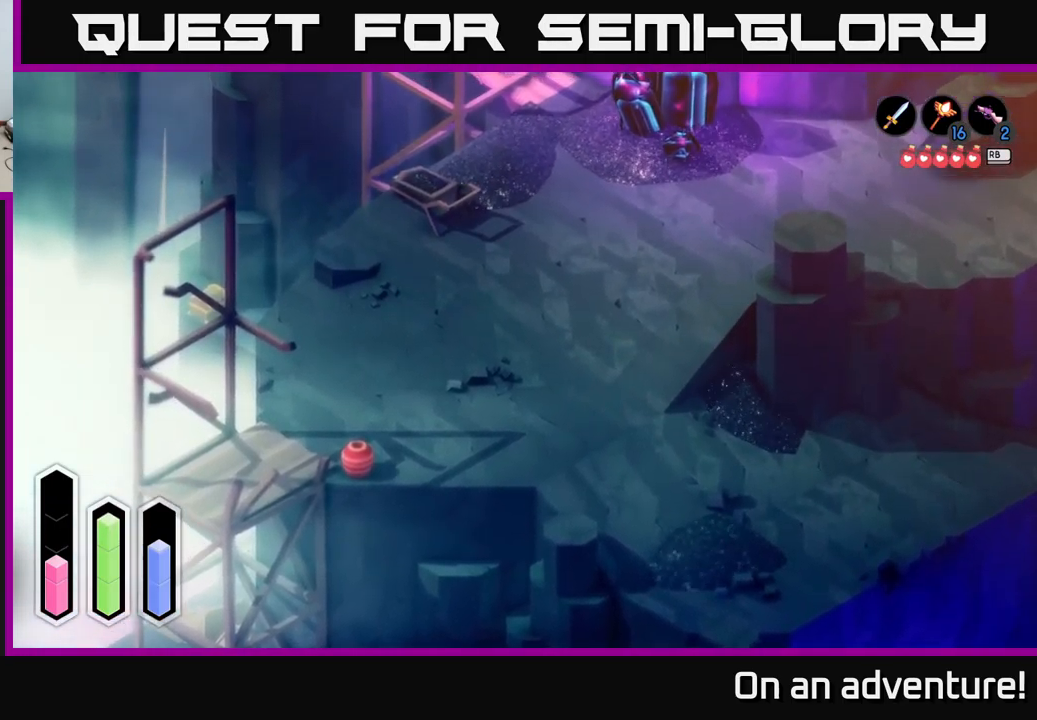
{"dt_ms": 500, "buttons": ["A"], "left_stick": "left", "right_stick": "center", "events": [[34, "left_stick", "left"]]}
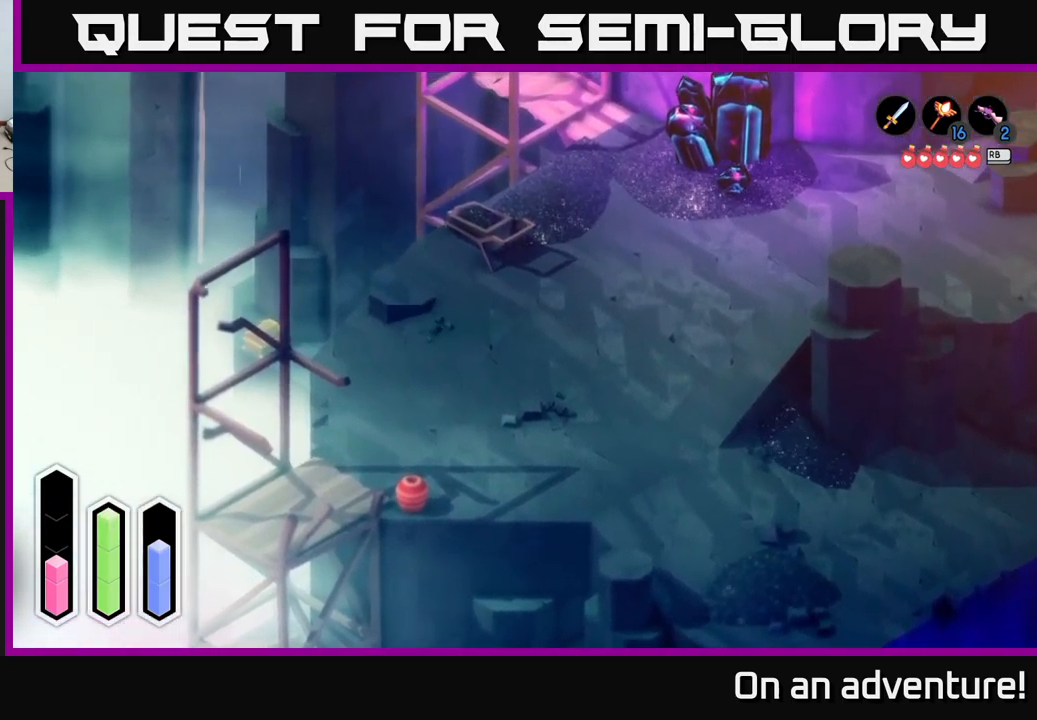
{"dt_ms": 500, "buttons": ["A"], "left_stick": "down-left", "right_stick": "center", "events": [[334, "left_stick", "down-left"]]}
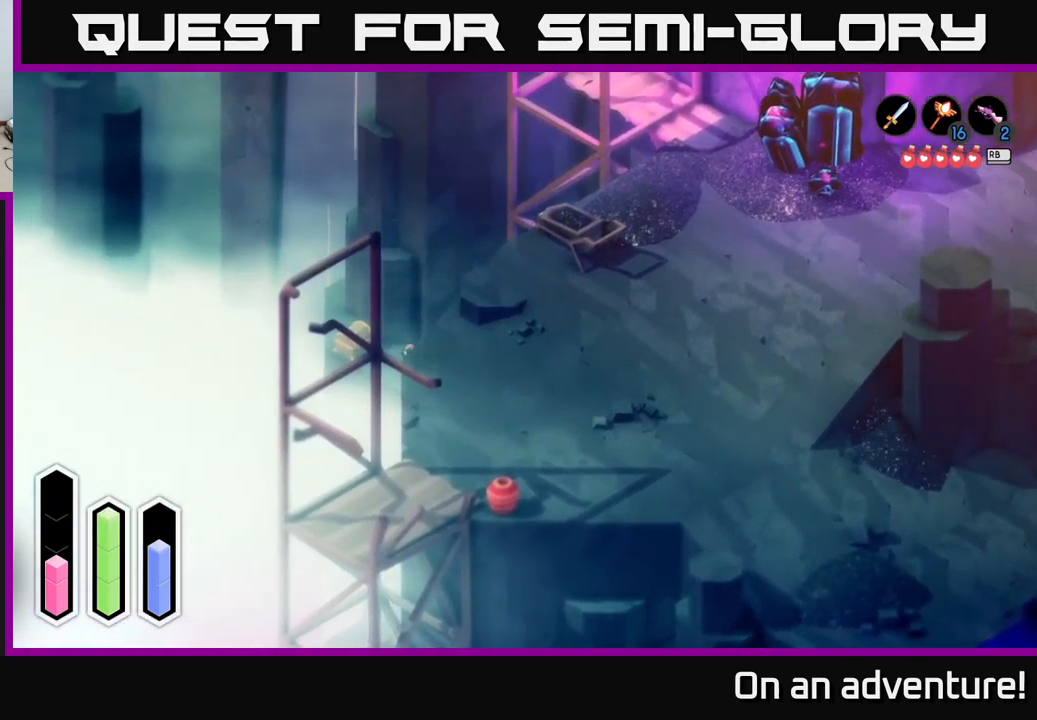
{"dt_ms": 500, "buttons": [], "left_stick": "up-left", "right_stick": "center", "events": [[50, "left_stick", "left"], [200, "left_stick", "up-left"], [234, "A", "up"]]}
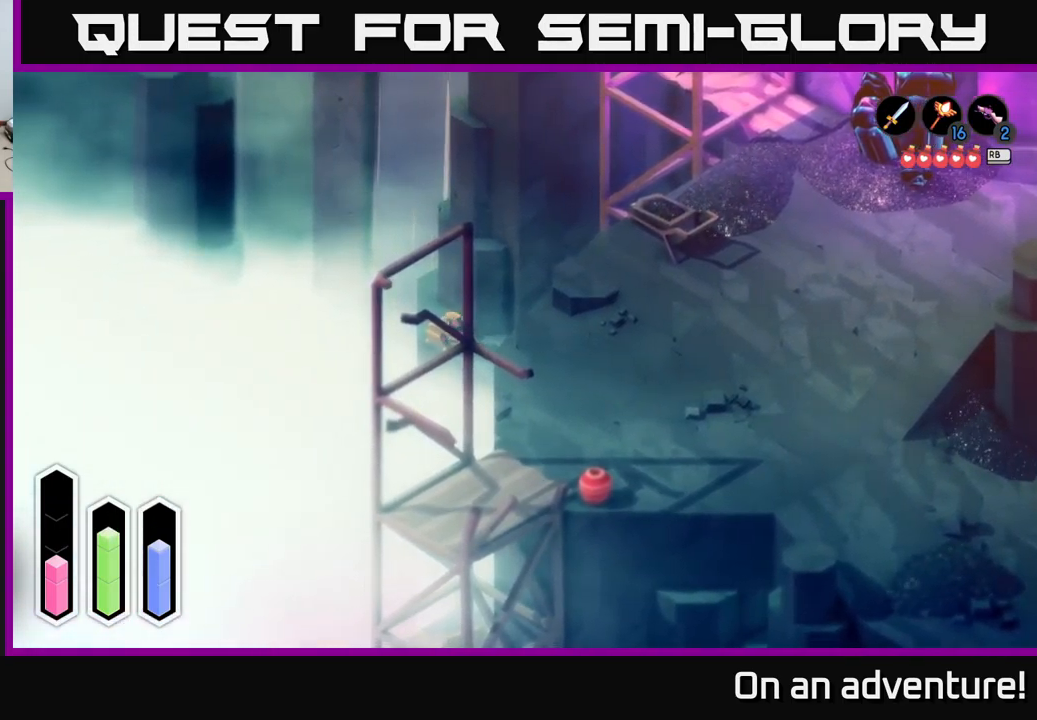
{"dt_ms": 500, "buttons": [], "left_stick": "center", "right_stick": "center", "events": [[34, "A", "down"], [67, "left_stick", "center"], [184, "A", "up"]]}
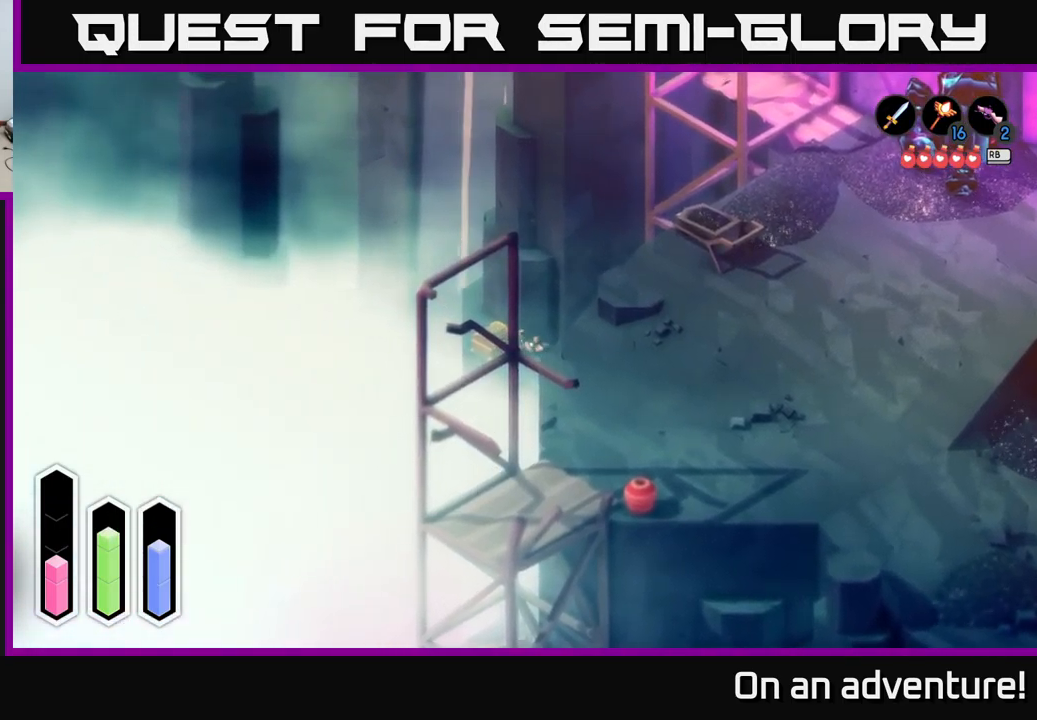
{"dt_ms": 500, "buttons": ["A"], "left_stick": "center", "right_stick": "center", "events": [[117, "left_stick", "left"], [384, "A", "down"], [484, "left_stick", "center"]]}
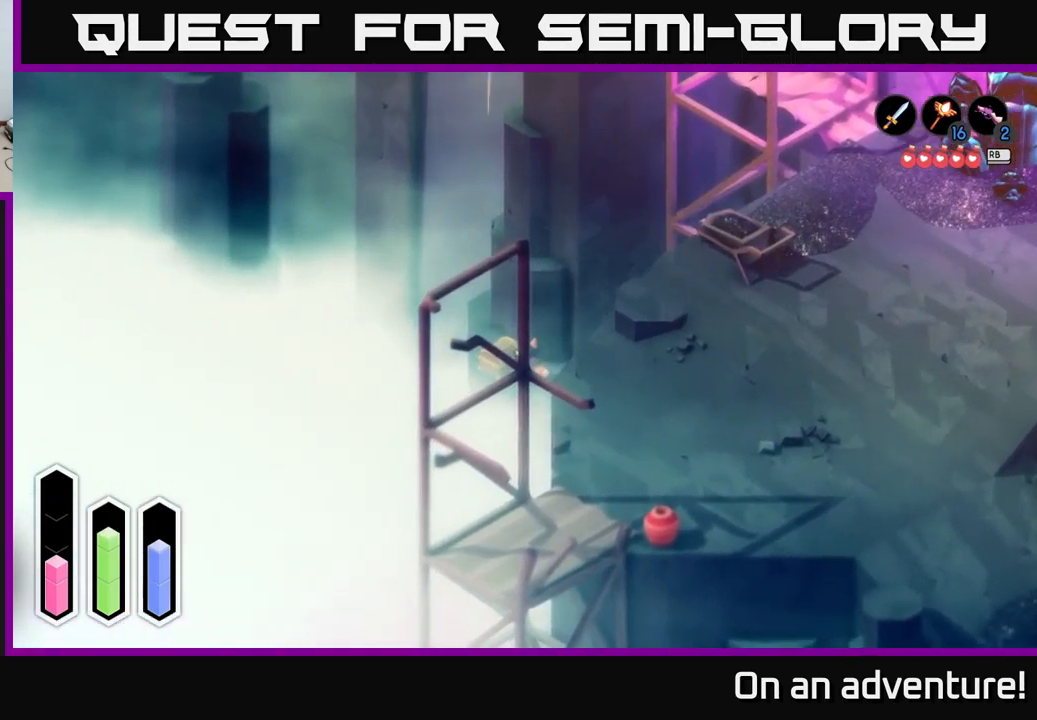
{"dt_ms": 500, "buttons": [], "left_stick": "center", "right_stick": "center", "events": [[34, "A", "up"], [100, "A", "down"], [250, "A", "up"]]}
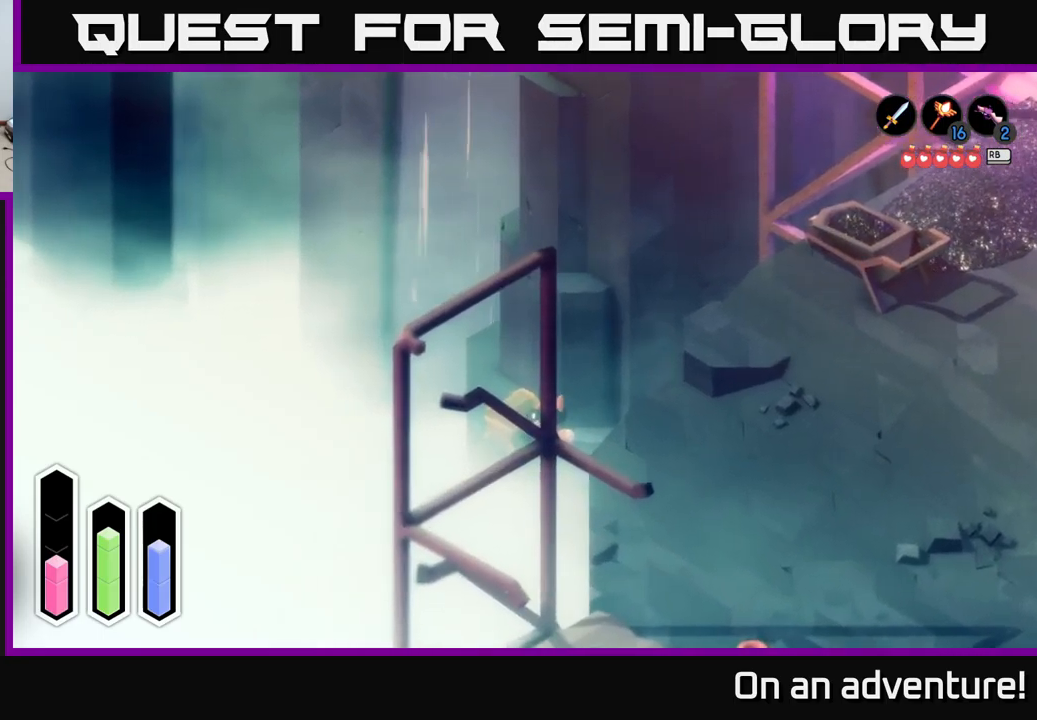
{"dt_ms": 500, "buttons": [], "left_stick": "center", "right_stick": "center", "events": []}
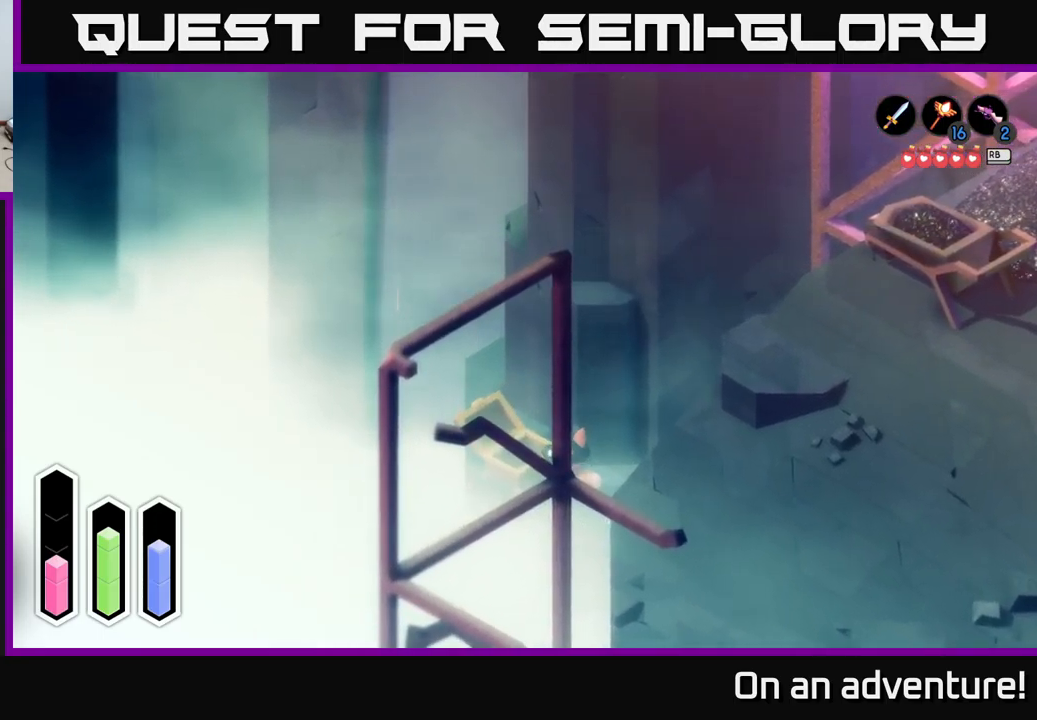
{"dt_ms": 500, "buttons": [], "left_stick": "center", "right_stick": "center", "events": []}
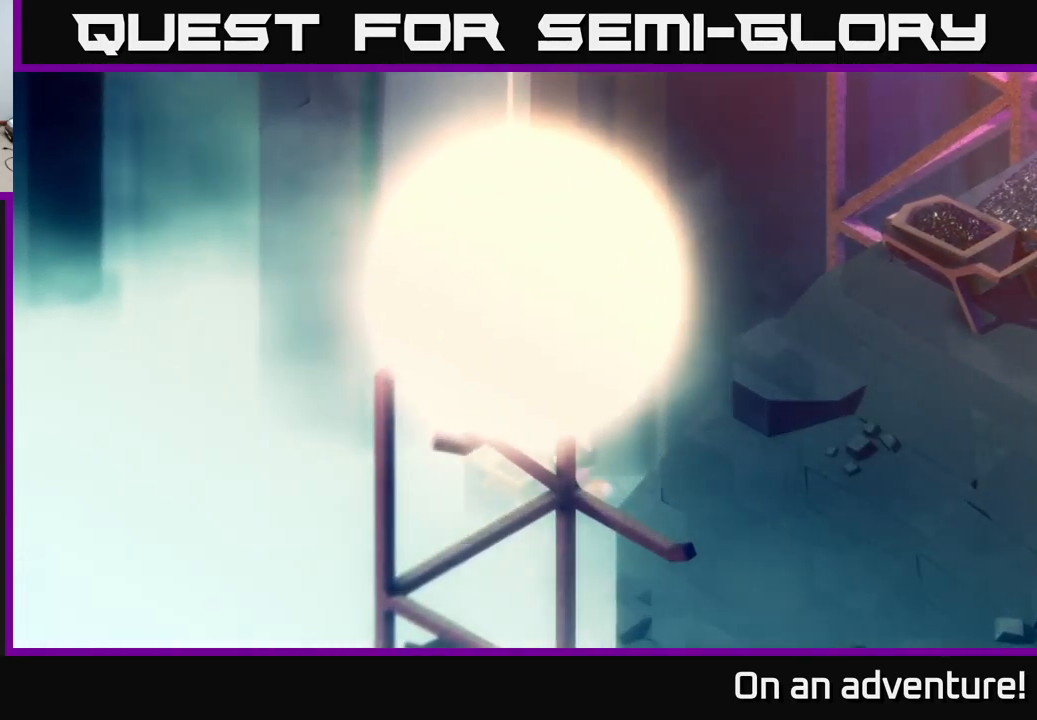
{"dt_ms": 500, "buttons": [], "left_stick": "center", "right_stick": "center", "events": []}
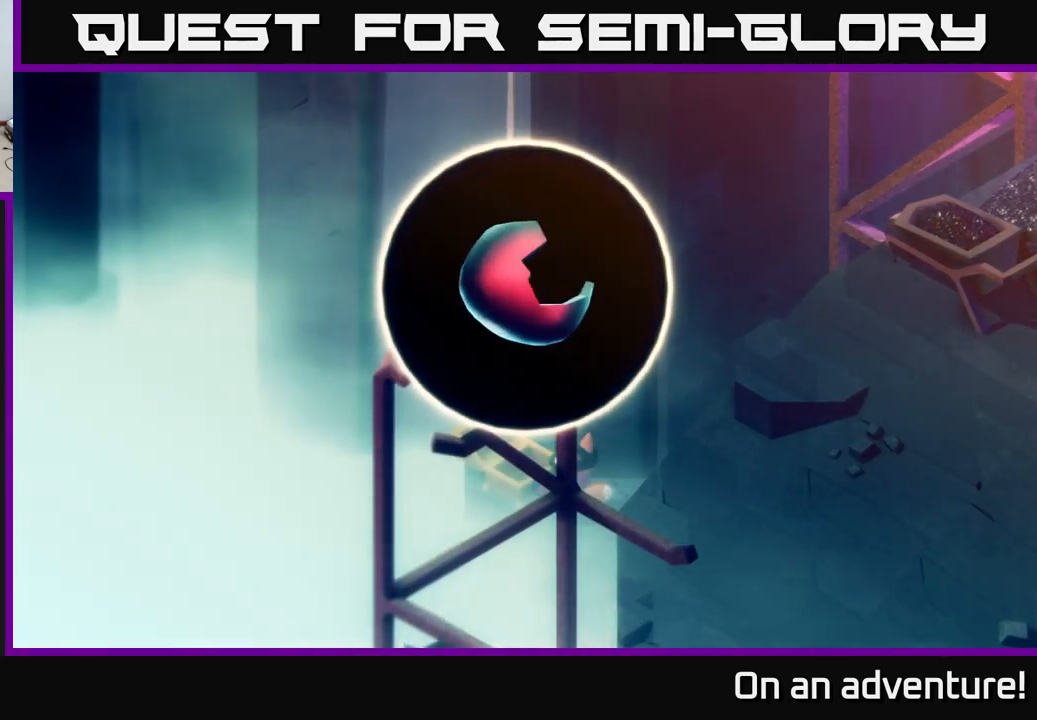
{"dt_ms": 500, "buttons": ["A"], "left_stick": "center", "right_stick": "center", "events": [[483, "A", "down"]]}
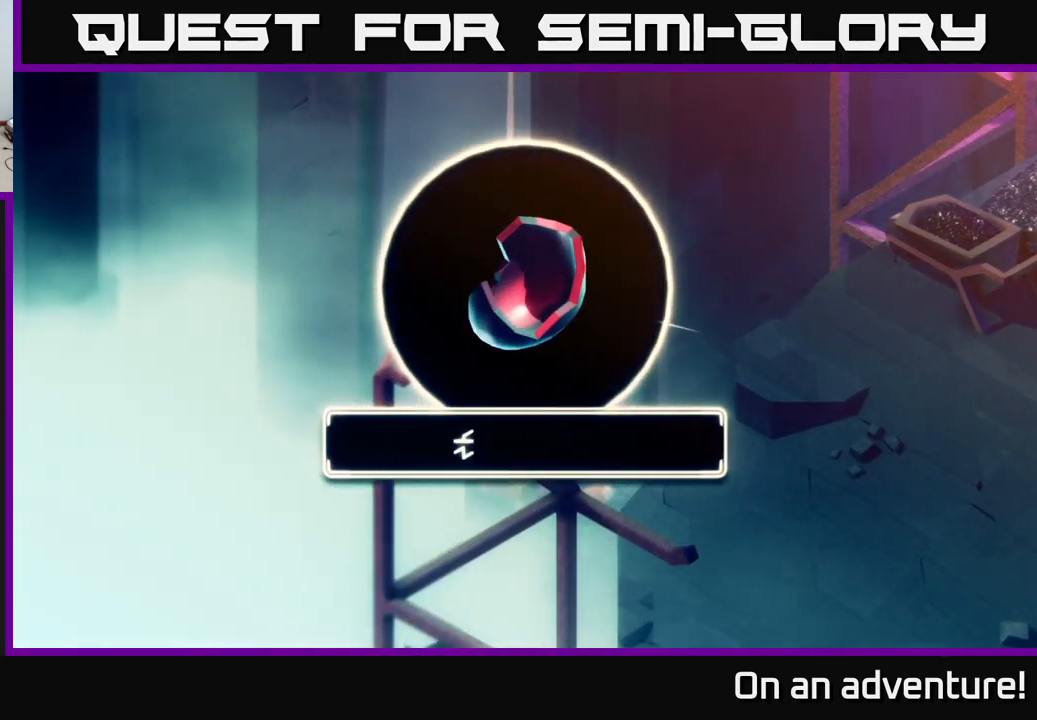
{"dt_ms": 500, "buttons": ["A"], "left_stick": "center", "right_stick": "center", "events": [[116, "A", "up"], [216, "A", "down"], [266, "A", "up"], [366, "A", "down"]]}
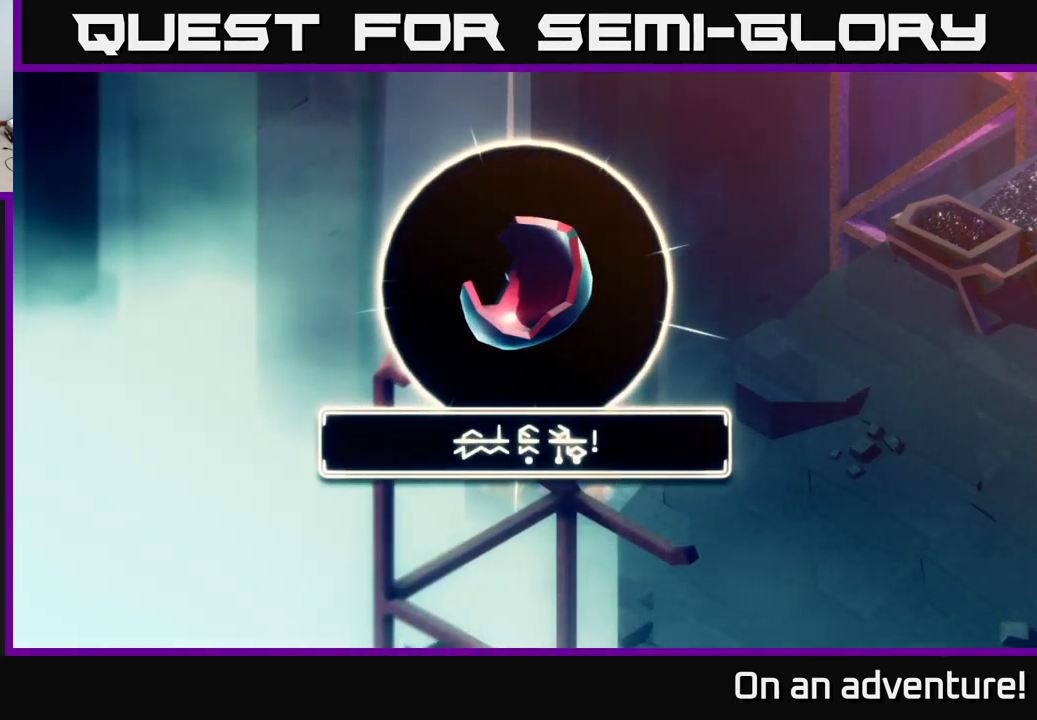
{"dt_ms": 500, "buttons": ["A"], "left_stick": "center", "right_stick": "center", "events": [[16, "A", "up"], [100, "A", "down"], [216, "A", "up"], [366, "A", "down"]]}
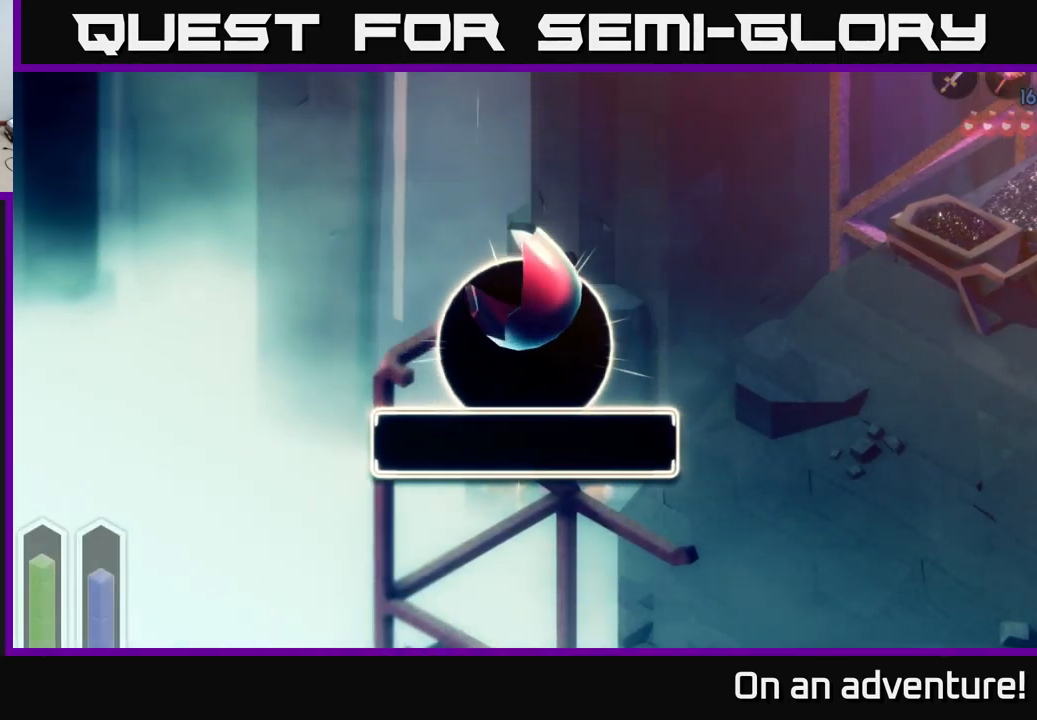
{"dt_ms": 500, "buttons": [], "left_stick": "center", "right_stick": "center", "events": [[16, "A", "up"]]}